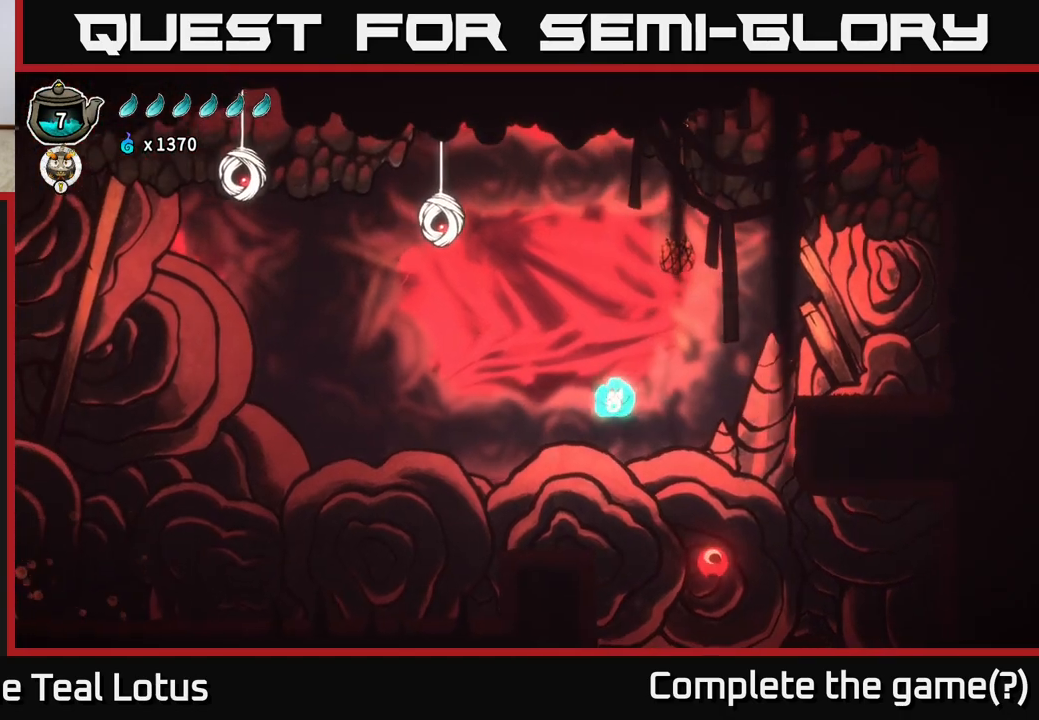
Gameplay with a controller (Xbox layout); each line is a JSON object with the inputs held at the frame after it. "events" lists button and stick changes between this image and that frame as [ms after this image, input, new state], when the widget could be followed in between.
{"buttons": [], "left_stick": "center", "right_stick": "center", "events": [[233, "left_stick", "center"]]}
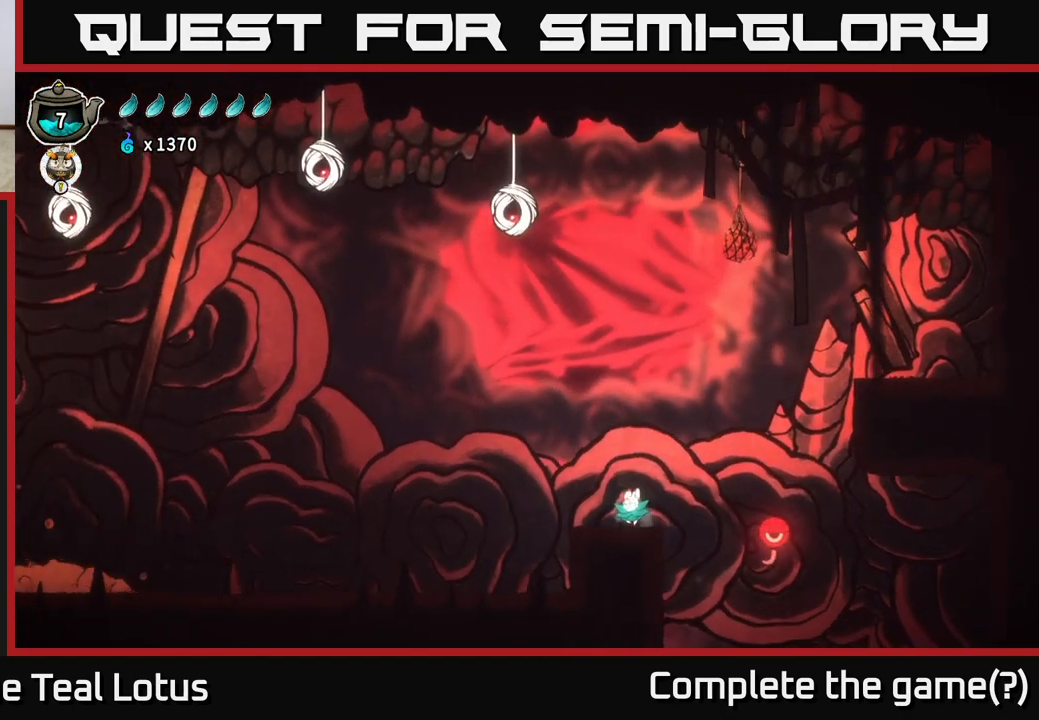
{"buttons": [], "left_stick": "right", "right_stick": "center", "events": [[100, "left_stick", "right"], [217, "A", "down"], [317, "A", "up"]]}
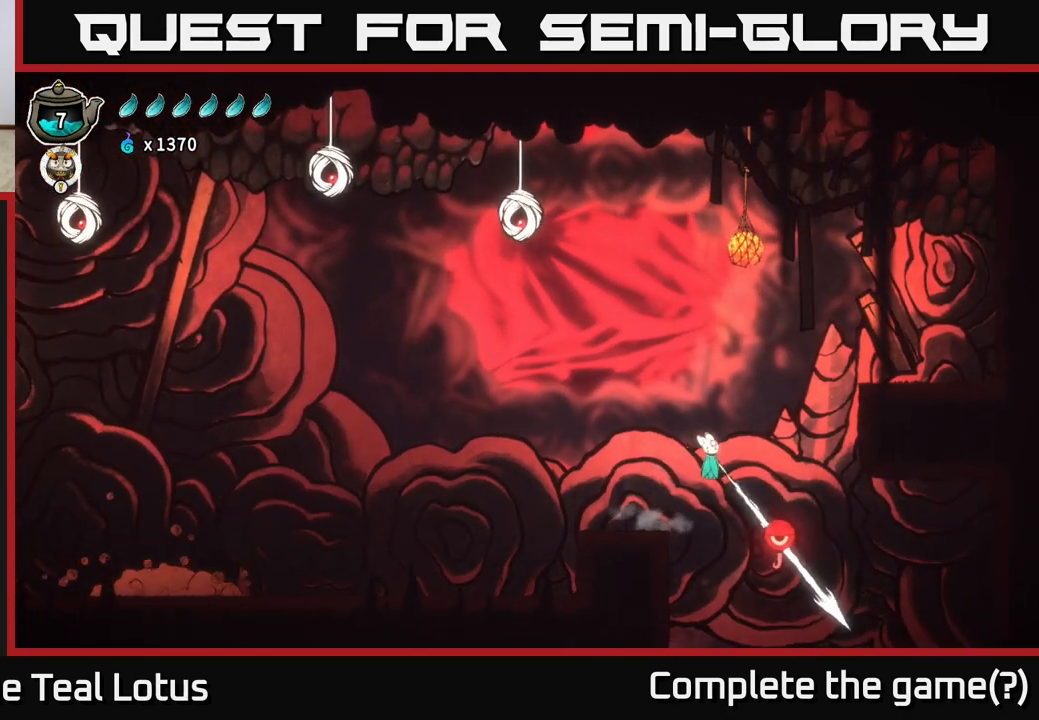
{"buttons": [], "left_stick": "right", "right_stick": "center", "events": []}
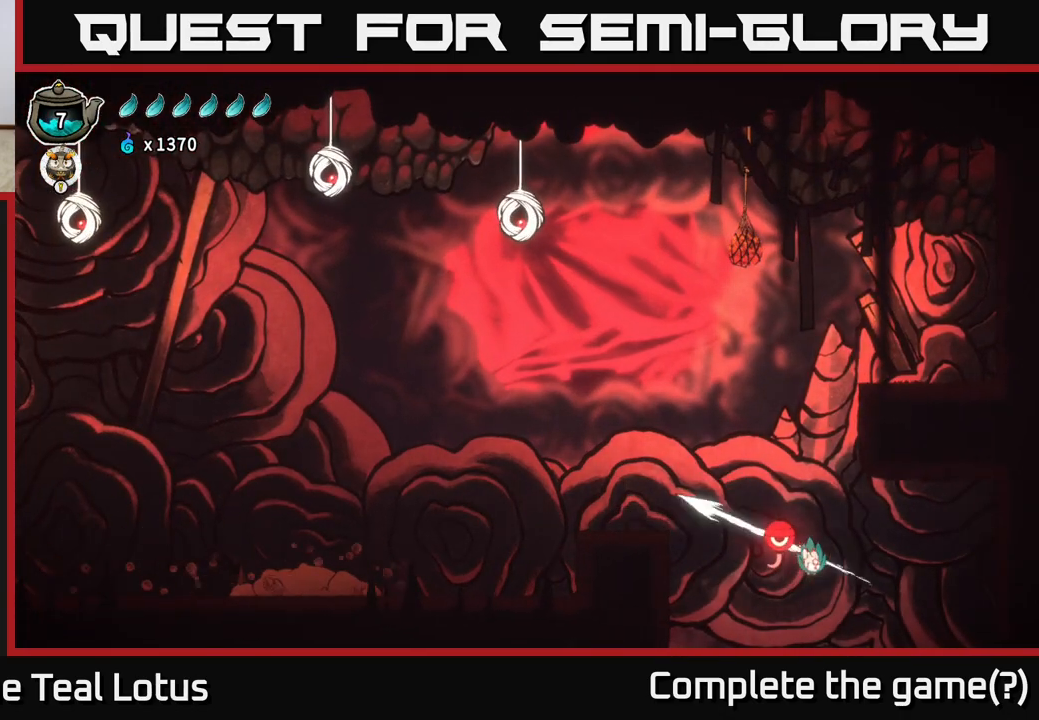
{"buttons": ["A"], "left_stick": "up", "right_stick": "center", "events": [[67, "R1", "down"], [150, "left_stick", "up"], [417, "R1", "up"], [433, "A", "down"]]}
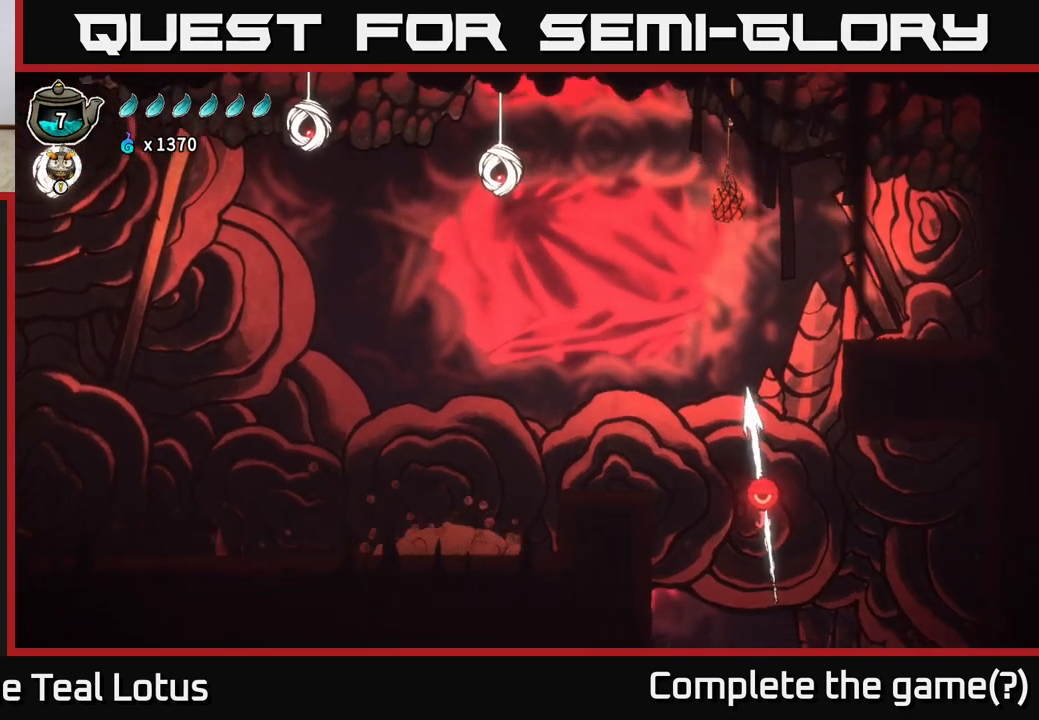
{"buttons": [], "left_stick": "up", "right_stick": "center"}
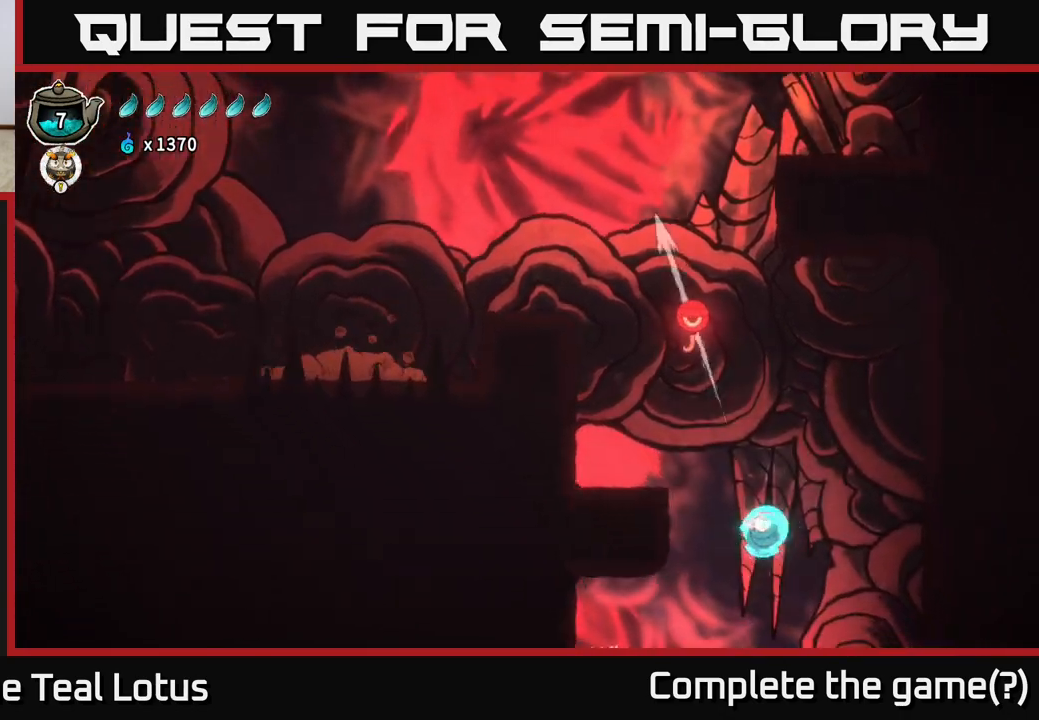
{"buttons": ["R1"], "left_stick": "up", "right_stick": "center", "events": [[300, "R1", "down"]]}
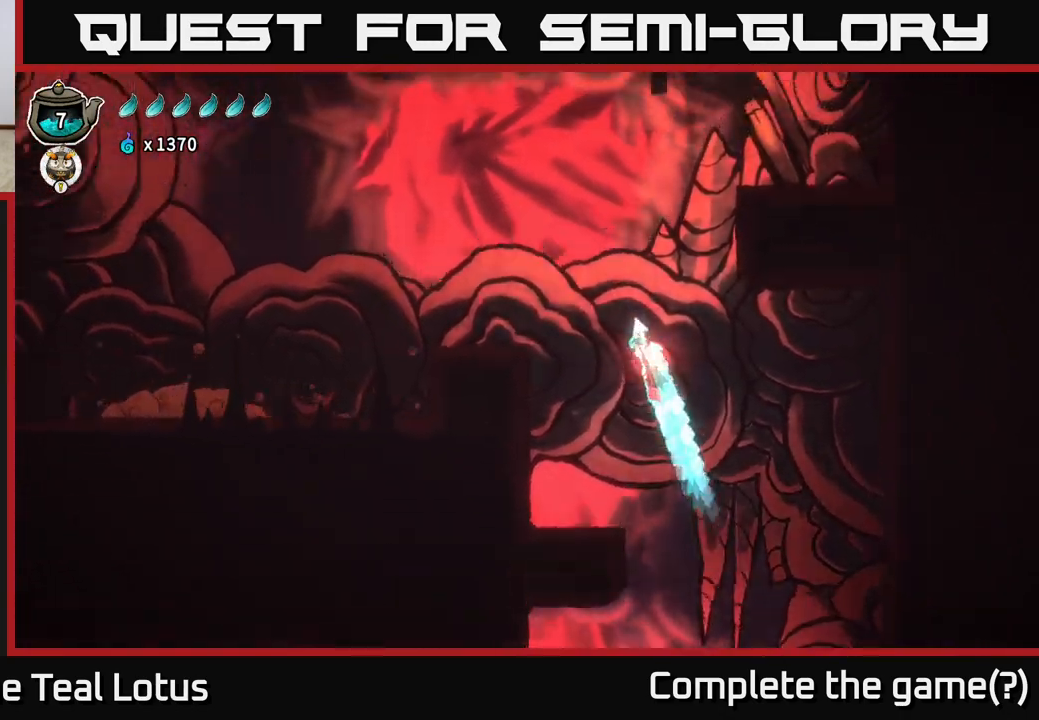
{"buttons": ["A"], "left_stick": "up-left", "right_stick": "center", "events": [[283, "R1", "up"], [400, "A", "down"], [400, "left_stick", "up-left"]]}
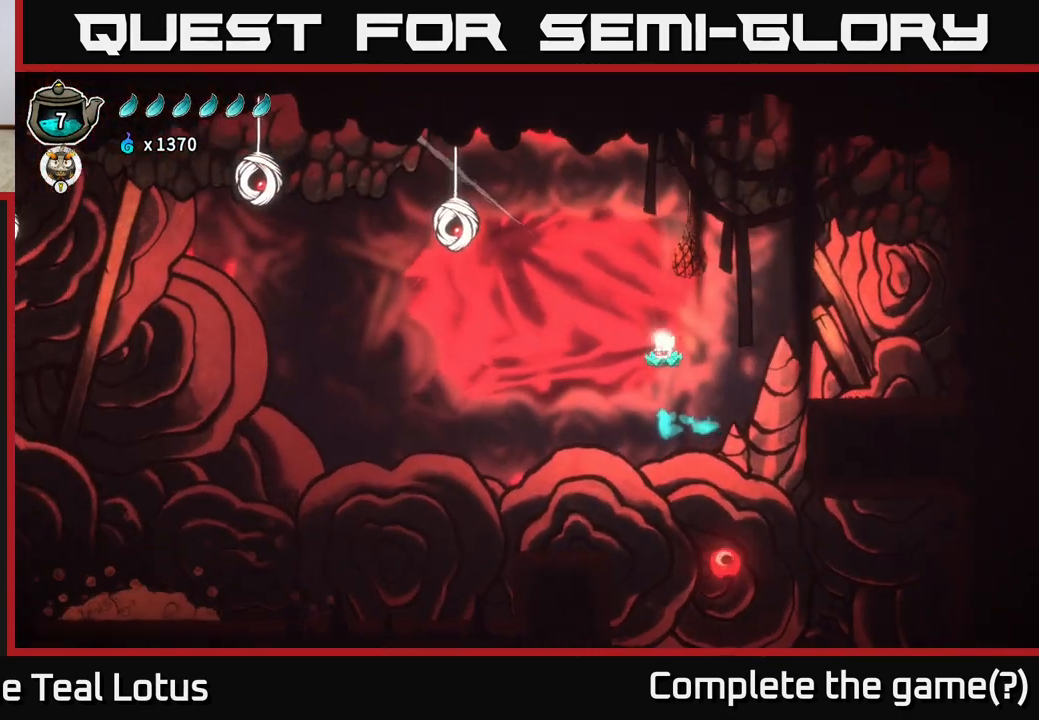
{"buttons": ["R1"], "left_stick": "up-left", "right_stick": "center", "events": [[333, "A", "up"], [350, "R1", "down"]]}
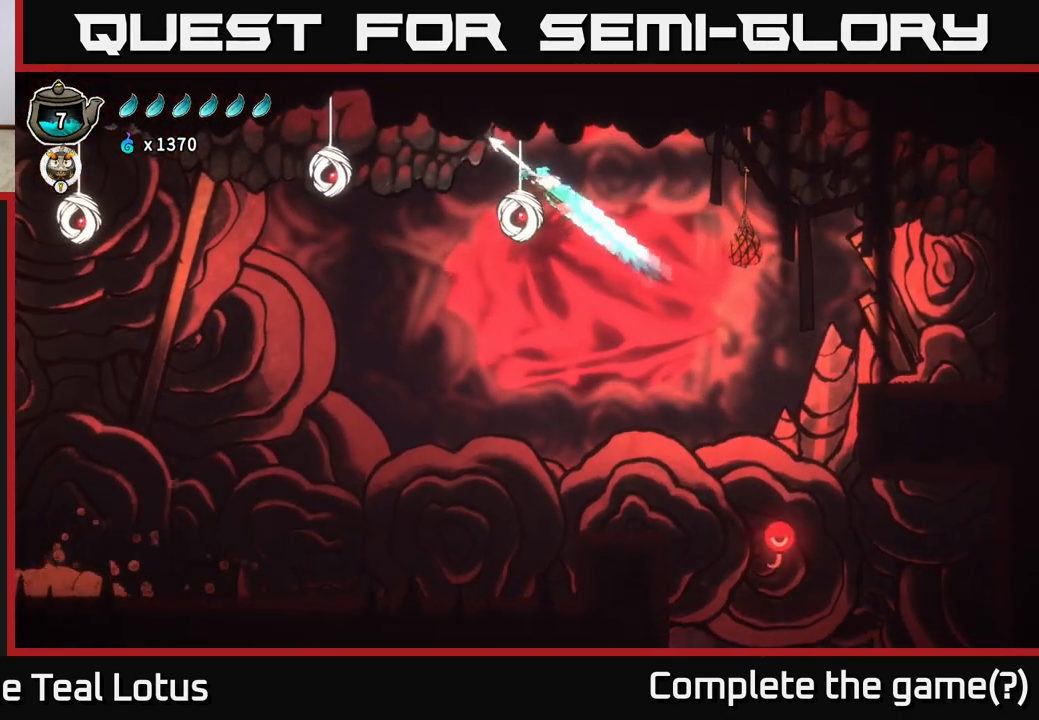
{"buttons": [], "left_stick": "left", "right_stick": "center", "events": [[183, "left_stick", "center"], [200, "R1", "up"], [317, "left_stick", "left"]]}
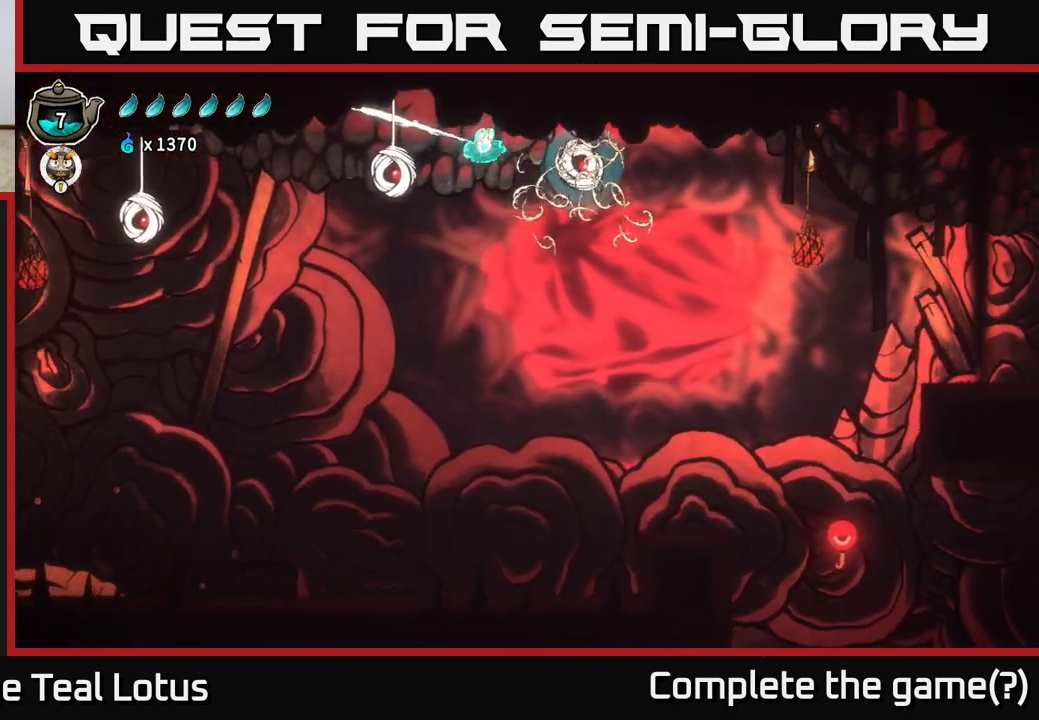
{"buttons": [], "left_stick": "up-left", "right_stick": "center", "events": [[17, "left_stick", "up-left"], [33, "R1", "down"], [300, "R1", "up"]]}
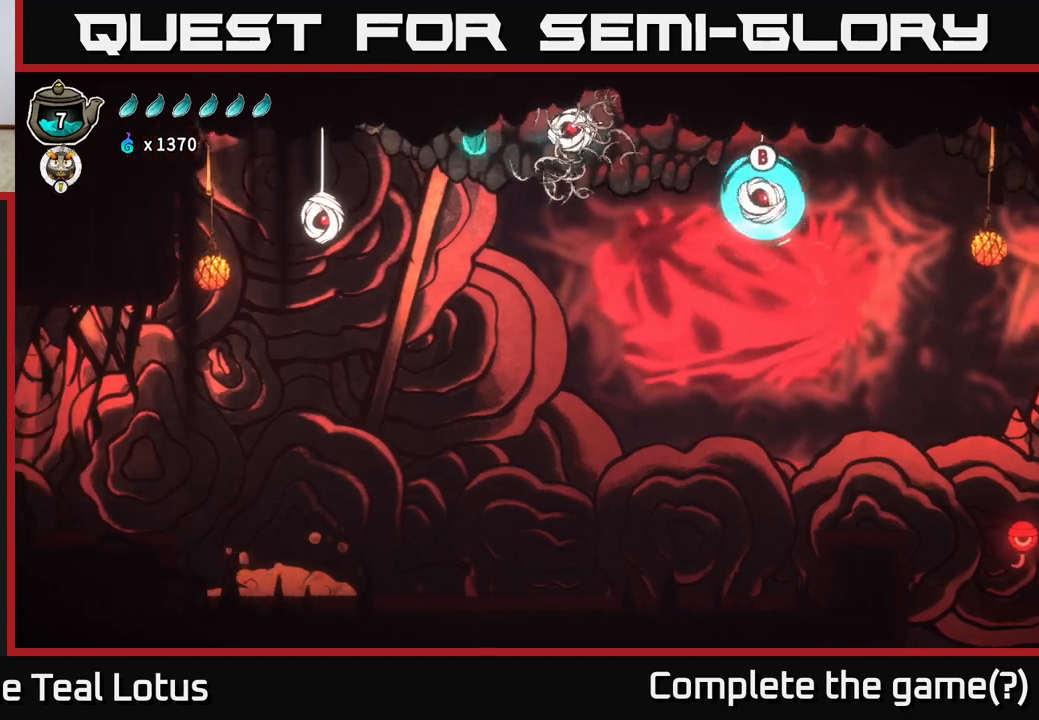
{"buttons": [], "left_stick": "up-left", "right_stick": "center", "events": [[183, "R1", "down"], [367, "R1", "up"]]}
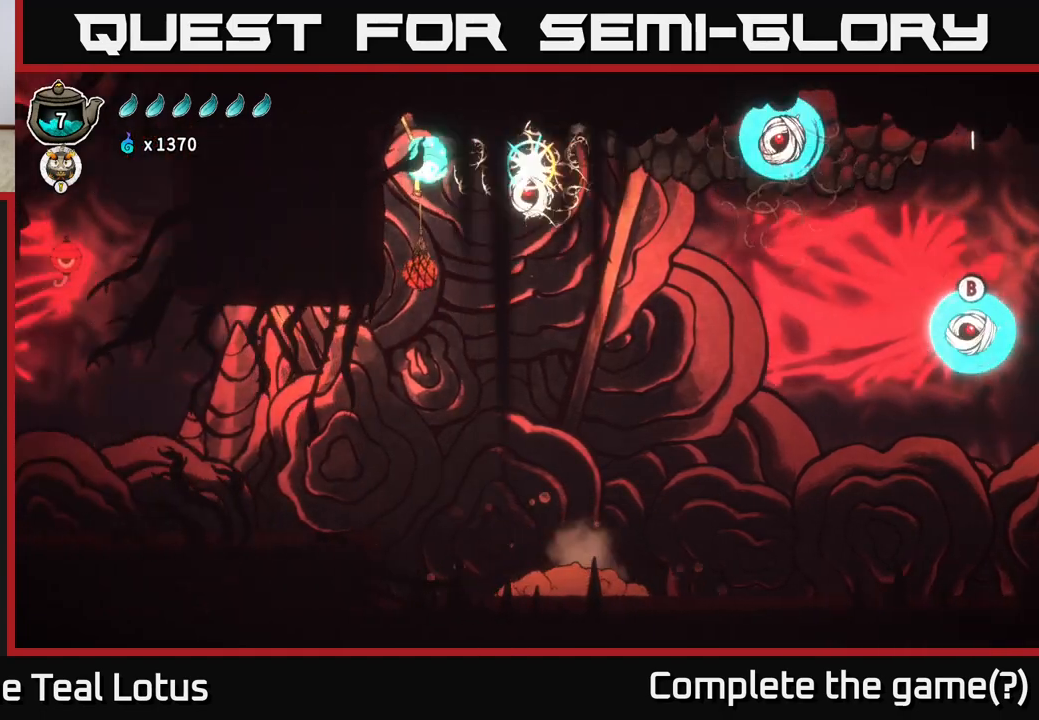
{"buttons": ["A"], "left_stick": "center", "right_stick": "center", "events": [[300, "left_stick", "center"], [500, "A", "down"]]}
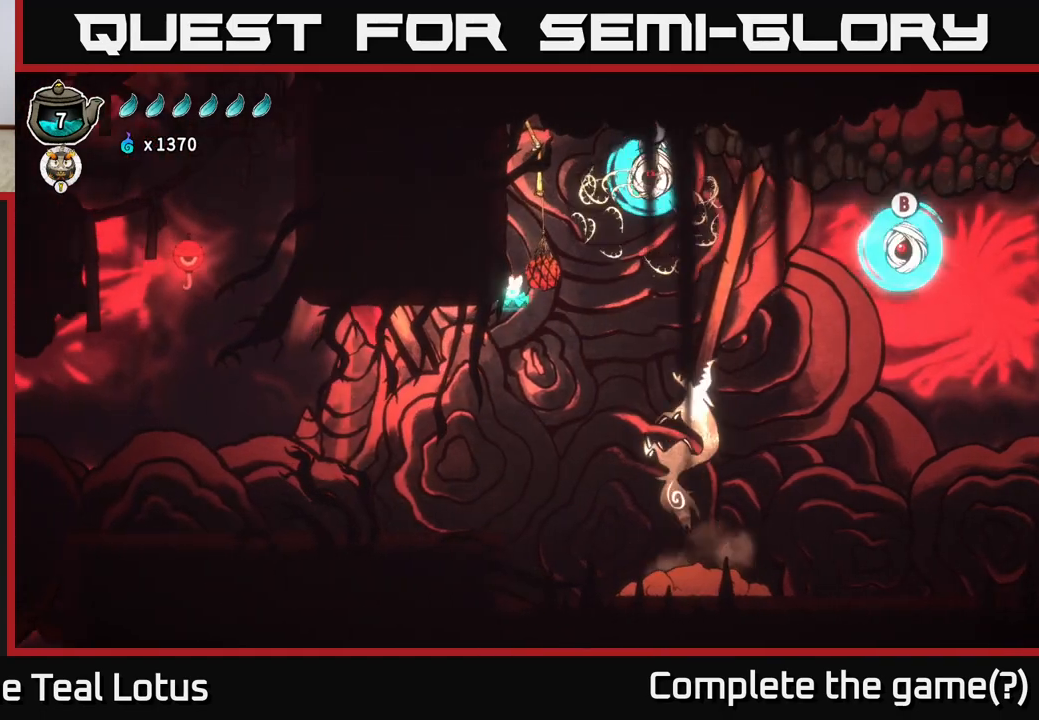
{"buttons": [], "left_stick": "left", "right_stick": "center", "events": [[83, "left_stick", "left"], [200, "A", "up"]]}
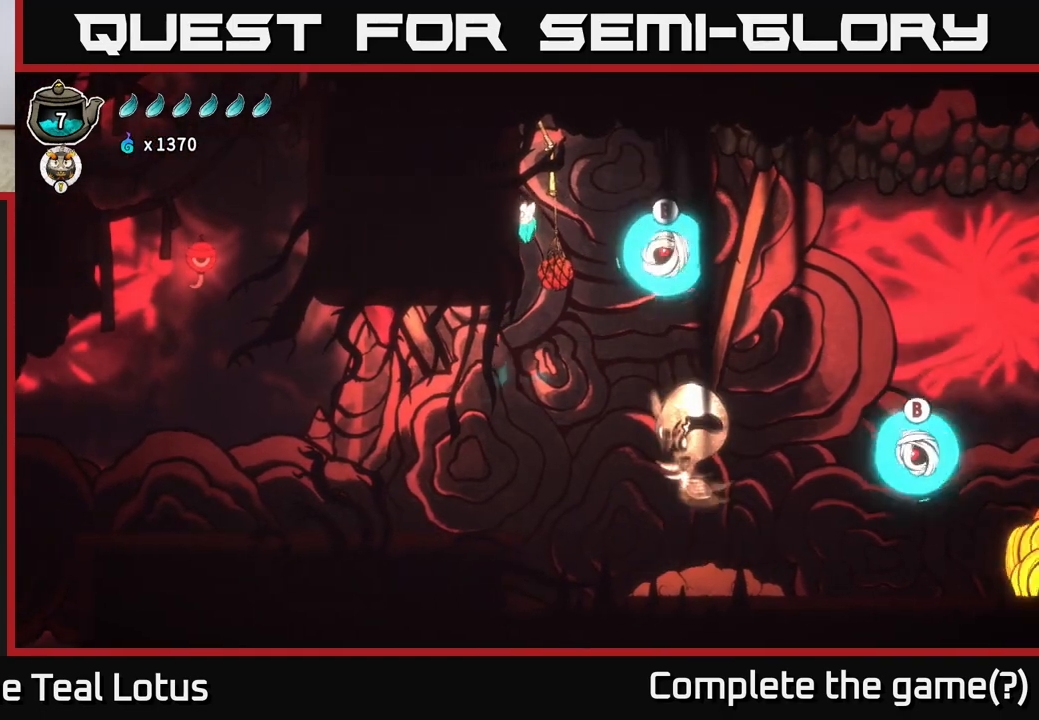
{"buttons": [], "left_stick": "center", "right_stick": "center", "events": [[33, "left_stick", "center"]]}
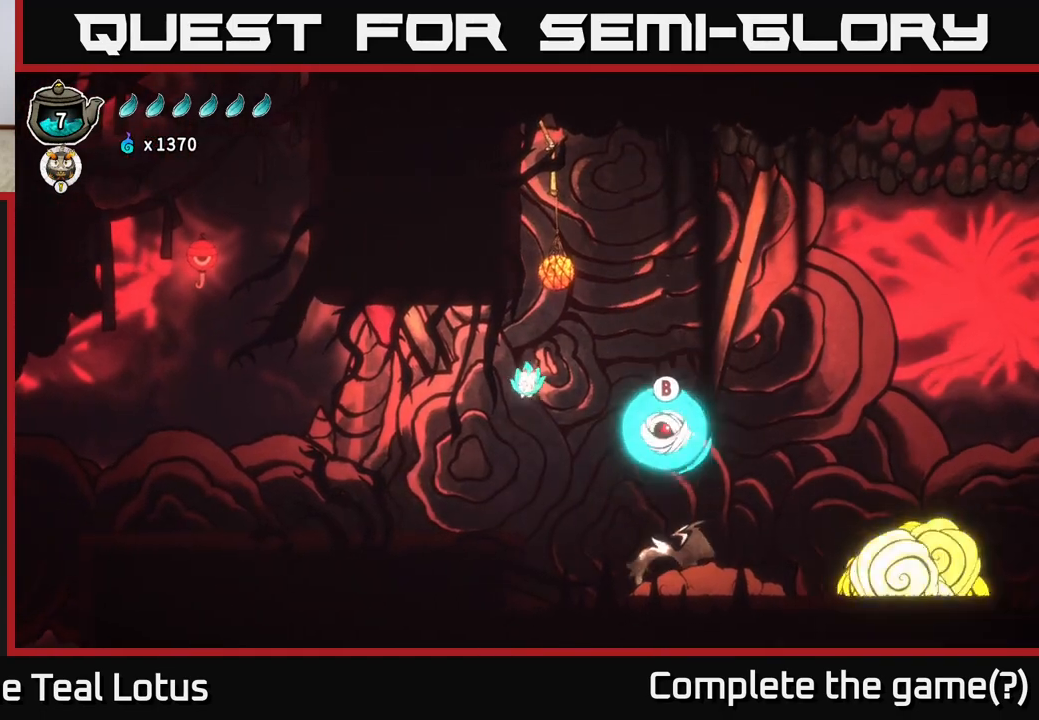
{"buttons": [], "left_stick": "center", "right_stick": "center", "events": []}
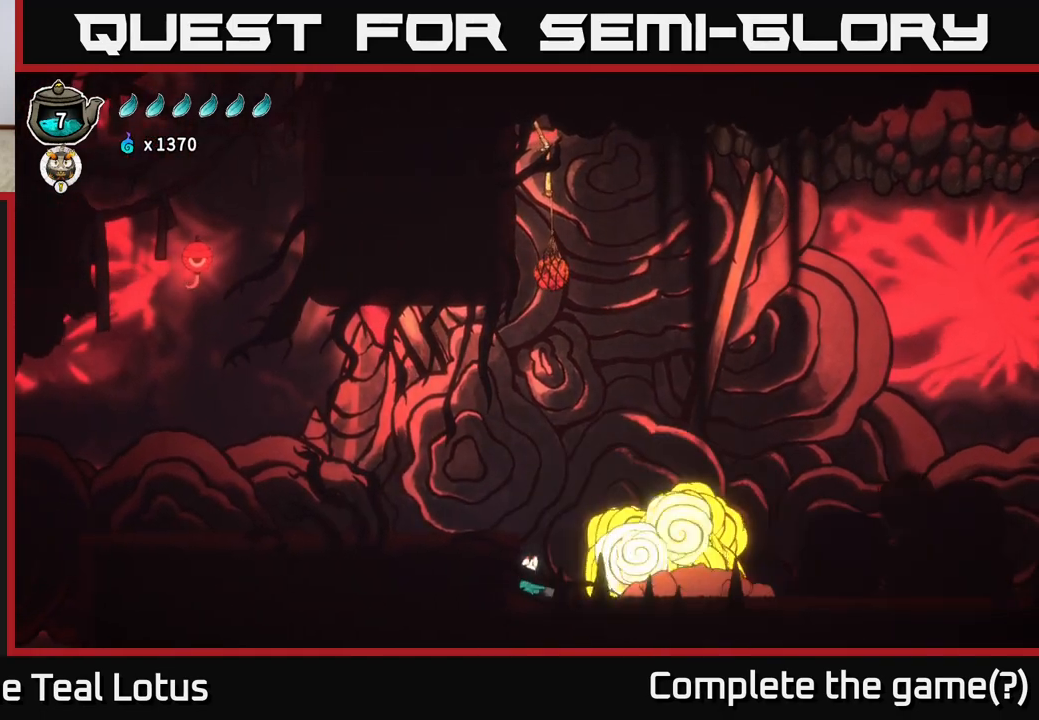
{"buttons": [], "left_stick": "right", "right_stick": "center", "events": [[67, "A", "down"], [100, "left_stick", "right"], [183, "X", "down"], [267, "A", "up"], [367, "X", "up"]]}
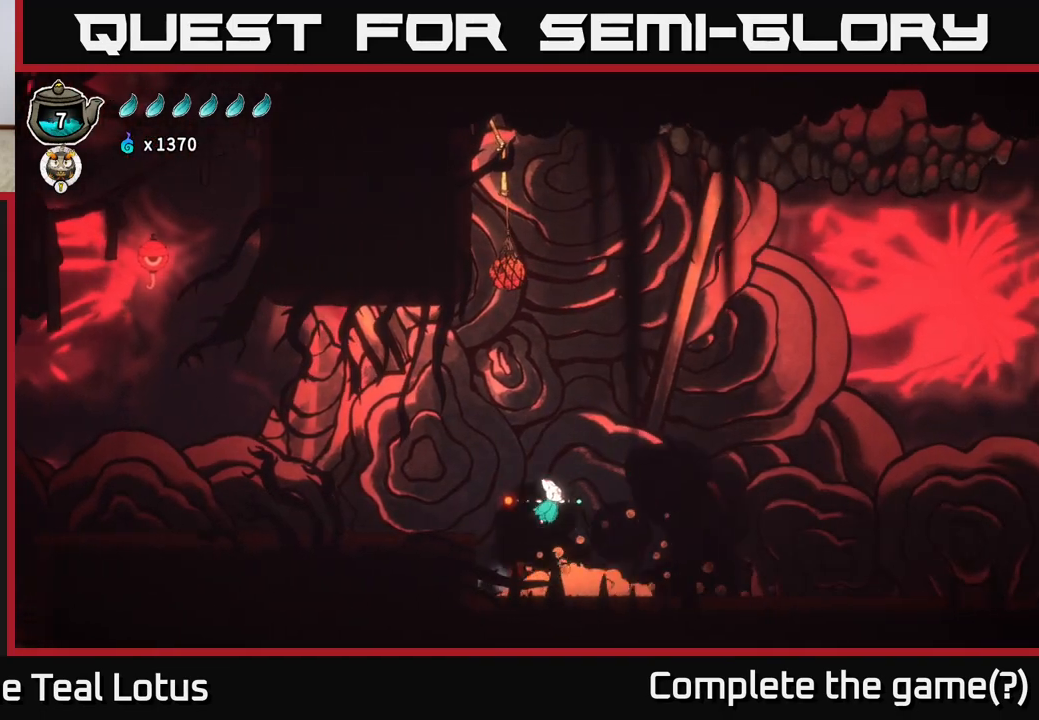
{"buttons": ["A"], "left_stick": "left", "right_stick": "center", "events": [[450, "A", "down"], [483, "left_stick", "left"]]}
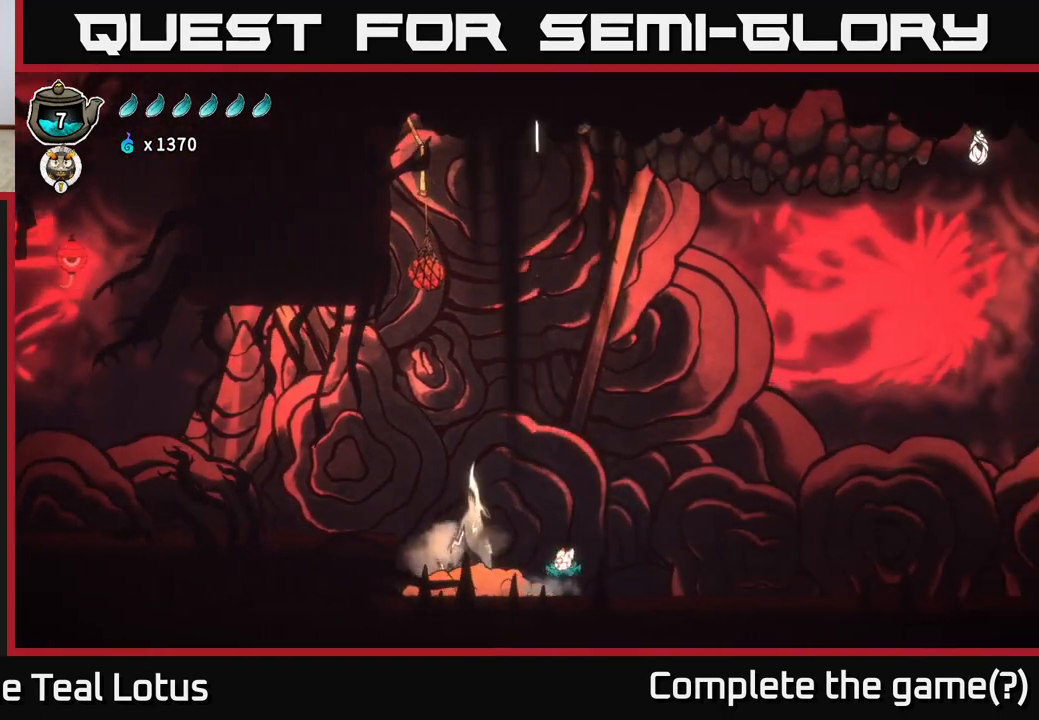
{"buttons": ["X"], "left_stick": "center", "right_stick": "center", "events": [[33, "X", "down"], [83, "left_stick", "center"], [183, "X", "up"], [350, "A", "up"], [383, "X", "down"]]}
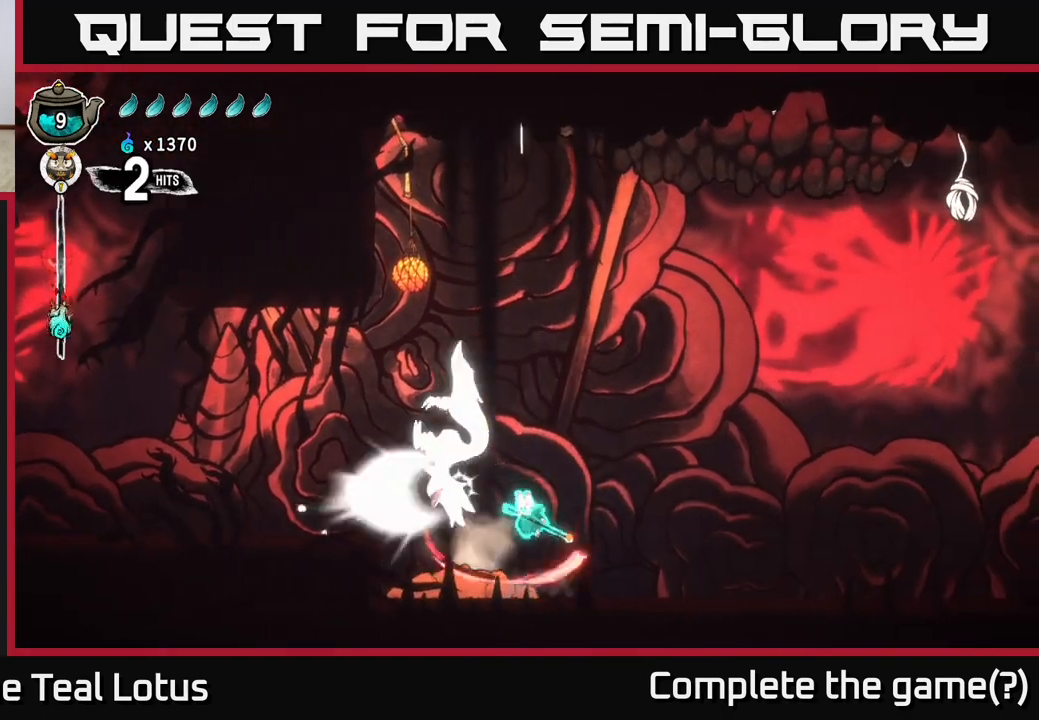
{"buttons": ["A"], "left_stick": "center", "right_stick": "center", "events": [[50, "X", "up"], [183, "A", "down"], [300, "X", "down"], [433, "X", "up"]]}
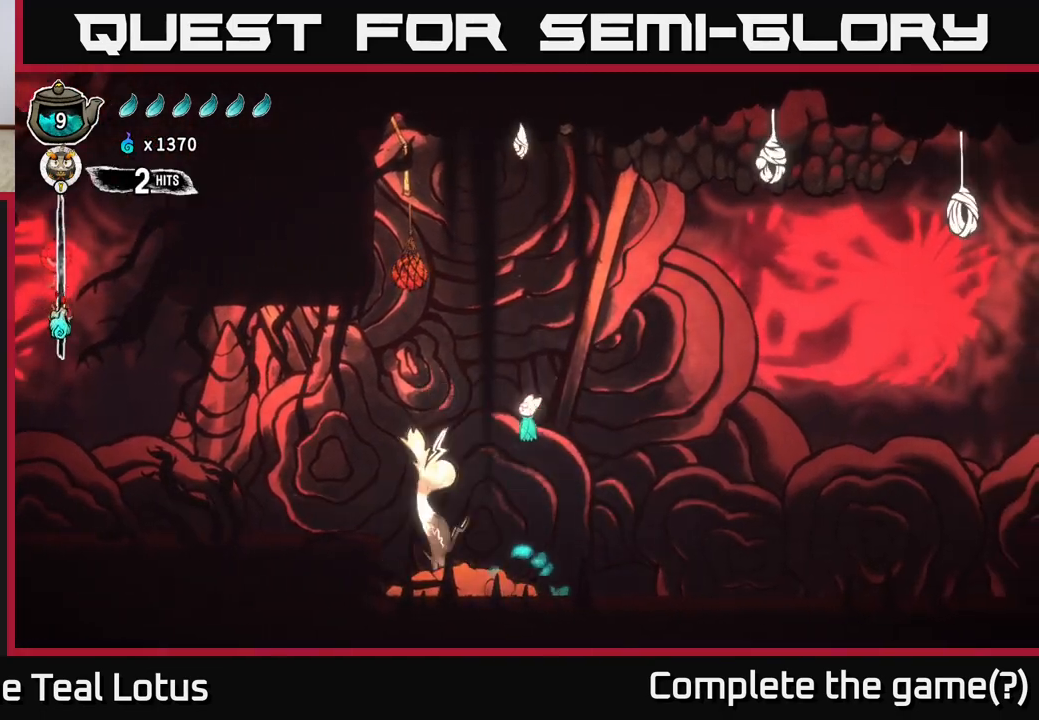
{"buttons": [], "left_stick": "center", "right_stick": "center", "events": [[50, "A", "up"], [150, "X", "down"], [300, "X", "up"]]}
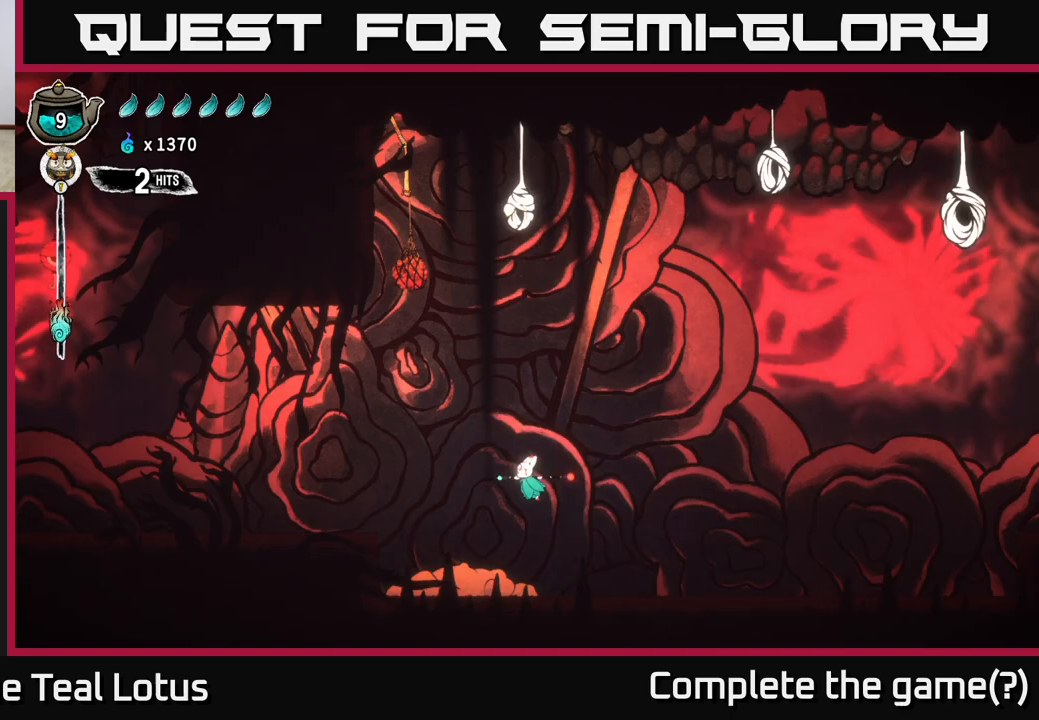
{"buttons": ["X"], "left_stick": "right", "right_stick": "center", "events": [[33, "X", "down"], [200, "X", "up"], [433, "X", "down"], [500, "left_stick", "right"]]}
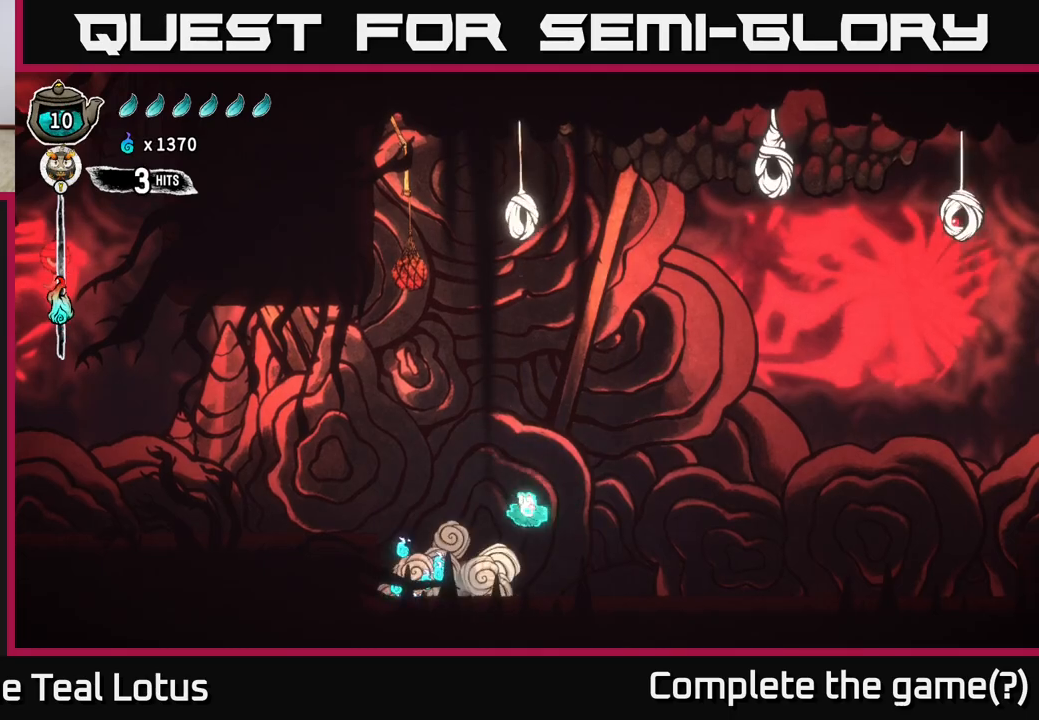
{"buttons": [], "left_stick": "right", "right_stick": "center", "events": [[83, "X", "up"], [367, "left_stick", "left"], [467, "left_stick", "right"]]}
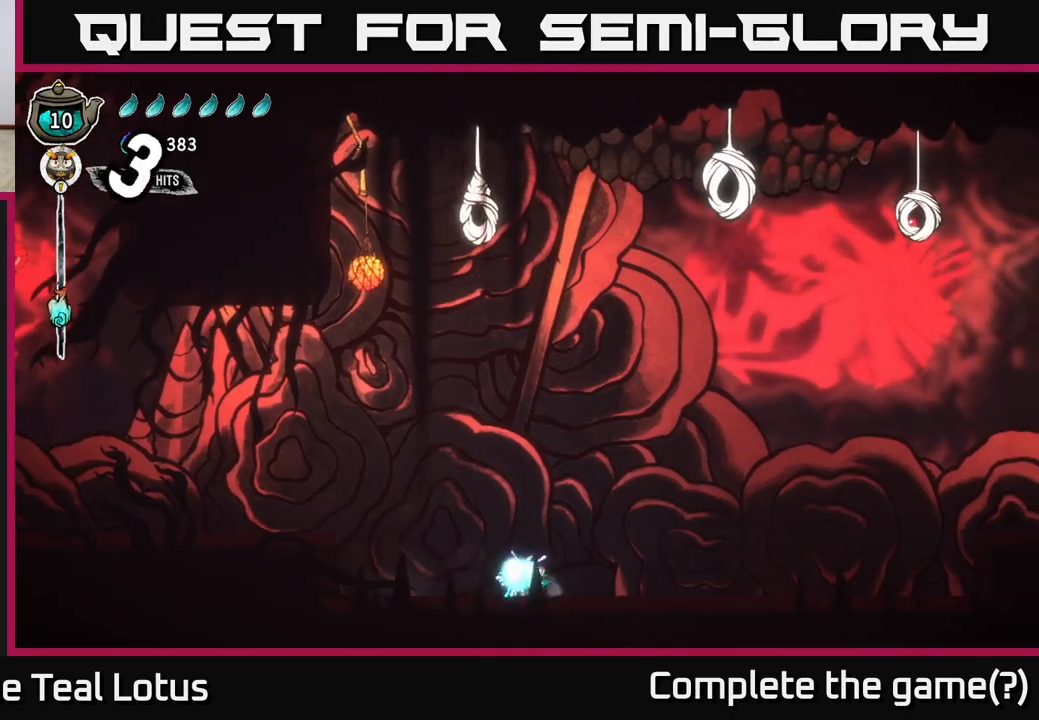
{"buttons": ["A", "R2"], "left_stick": "right", "right_stick": "center", "events": [[83, "R2", "down"], [283, "A", "down"]]}
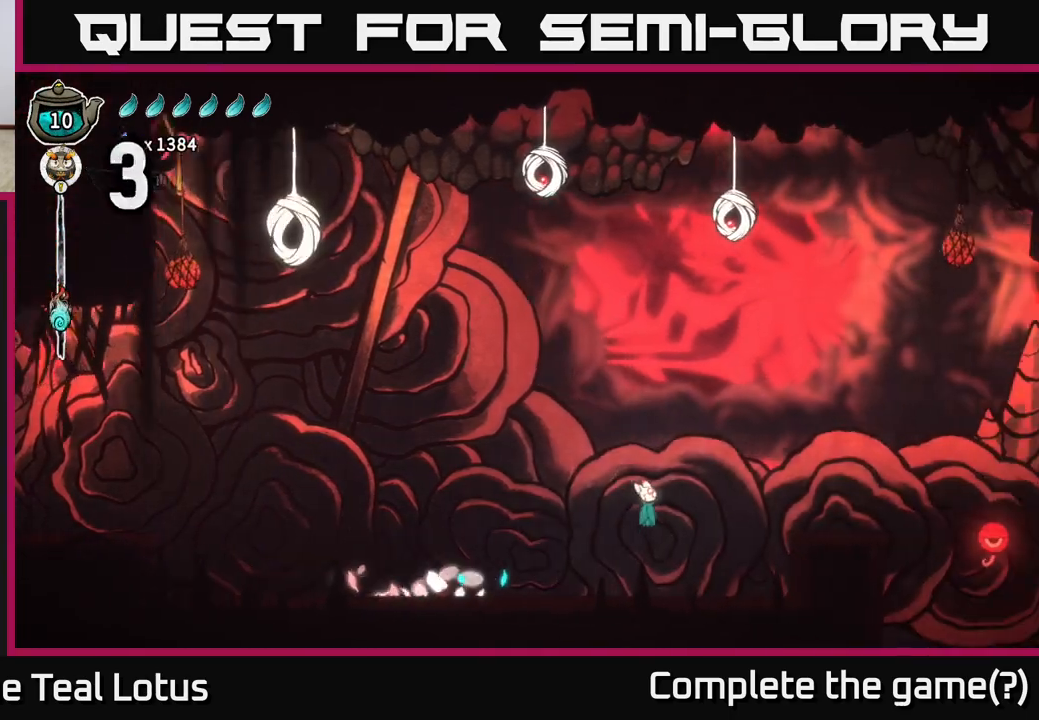
{"buttons": [], "left_stick": "center", "right_stick": "center", "events": [[267, "A", "up"], [267, "R2", "up"], [467, "left_stick", "center"]]}
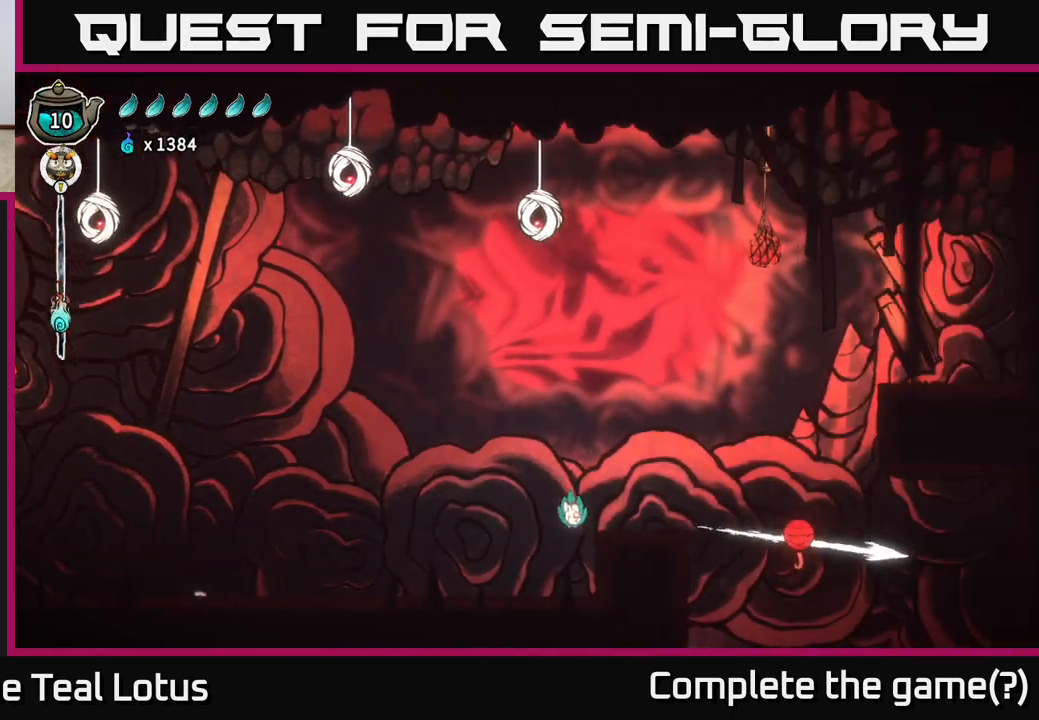
{"buttons": [], "left_stick": "center", "right_stick": "center", "events": [[100, "SELECT", "down"], [283, "SELECT", "up"]]}
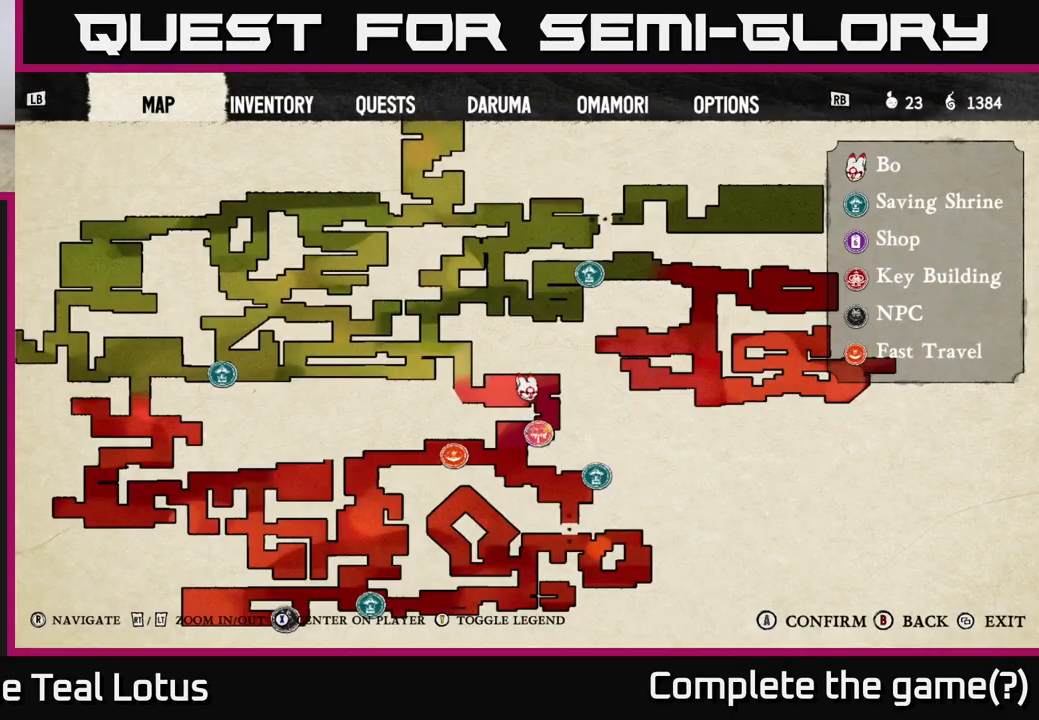
{"buttons": [], "left_stick": "center", "right_stick": "center", "events": []}
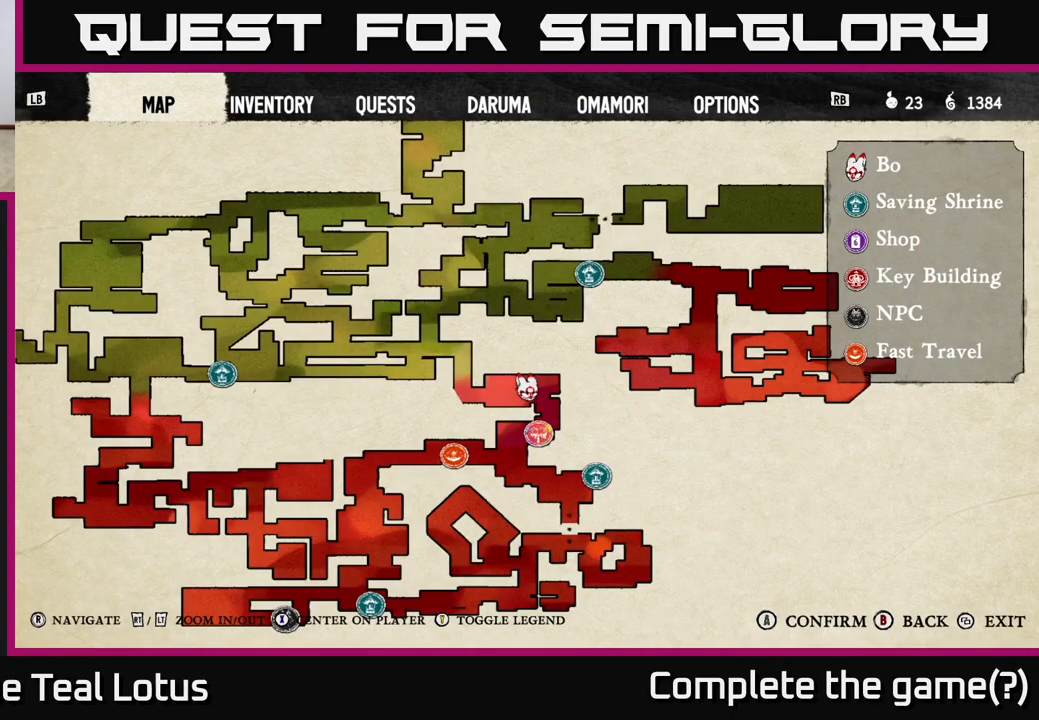
{"buttons": [], "left_stick": "left", "right_stick": "center", "events": [[100, "SELECT", "down"], [200, "SELECT", "up"], [233, "left_stick", "up-left"], [283, "left_stick", "left"]]}
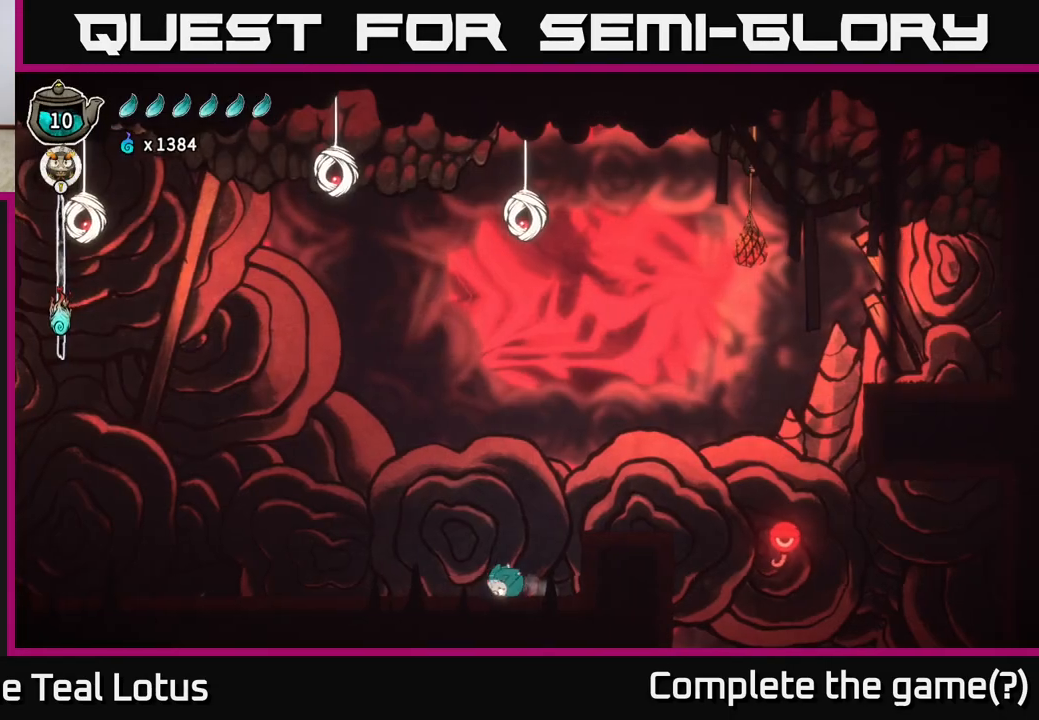
{"buttons": ["A", "R2"], "left_stick": "left", "right_stick": "center", "events": [[167, "R2", "down"], [483, "A", "down"]]}
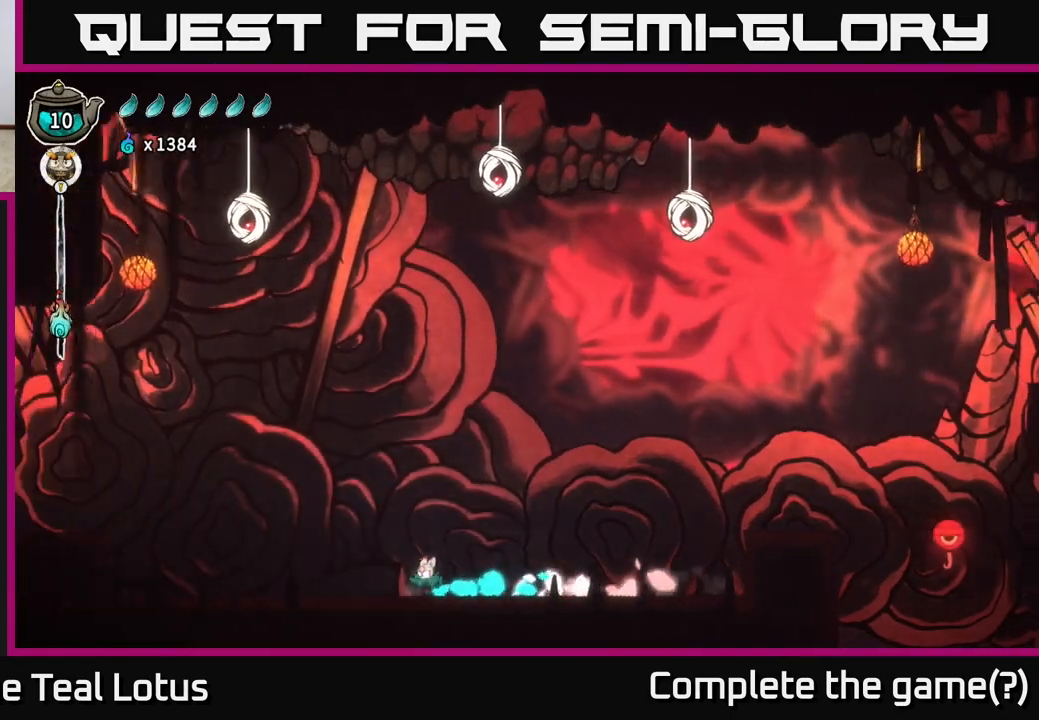
{"buttons": ["R2"], "left_stick": "left", "right_stick": "center", "events": [[333, "R2", "up"], [350, "A", "up"], [433, "R2", "down"]]}